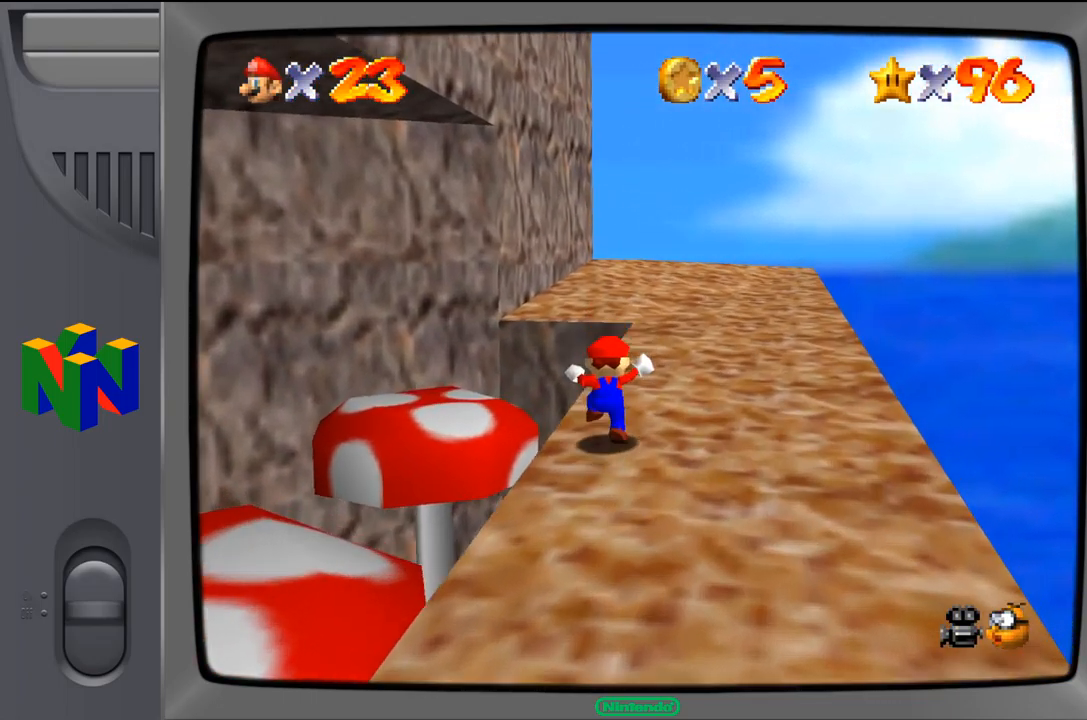
Gameplay with a controller (Nintendo layout); each line is a JSON object with the inputs held at the frame after it. "events" lists button and stick changes between this image and that frame as [ms after this image, input, new state], when the widget could be followed in between. Not read: L1 L3 R1 R3.
{"buttons": [], "left_stick": "up-right", "events": [[67, "B", "down"], [217, "B", "up"]]}
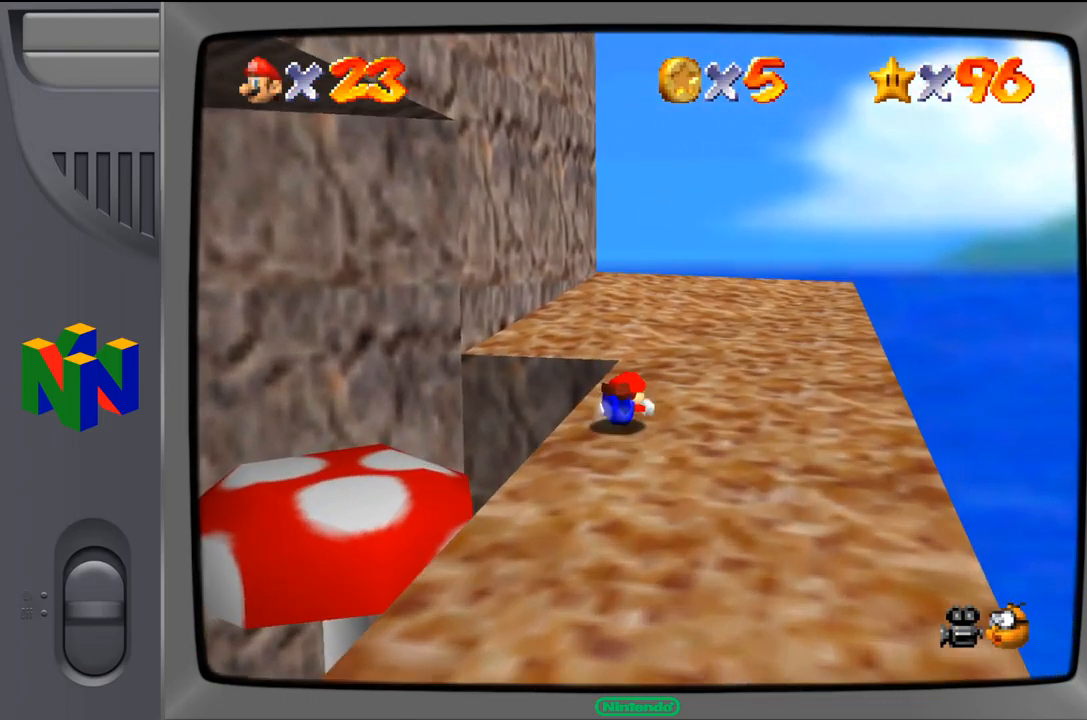
{"buttons": [], "left_stick": "up-right", "events": [[84, "B", "down"], [284, "B", "up"]]}
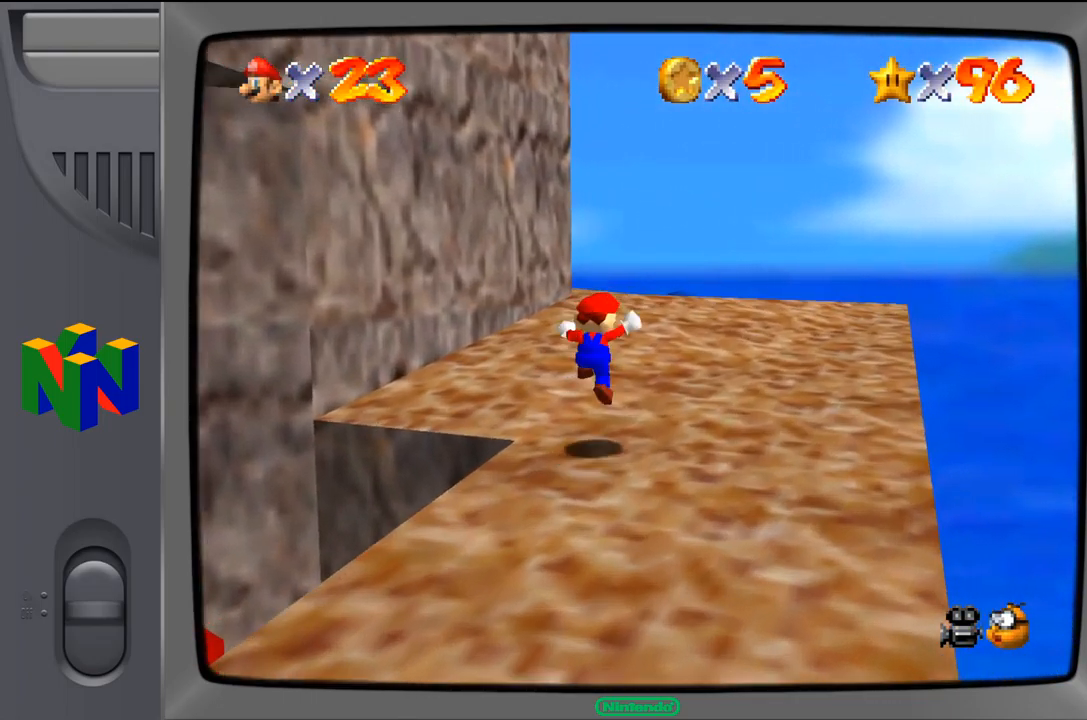
{"buttons": [], "left_stick": "up-right", "events": [[184, "B", "down"], [350, "B", "up"]]}
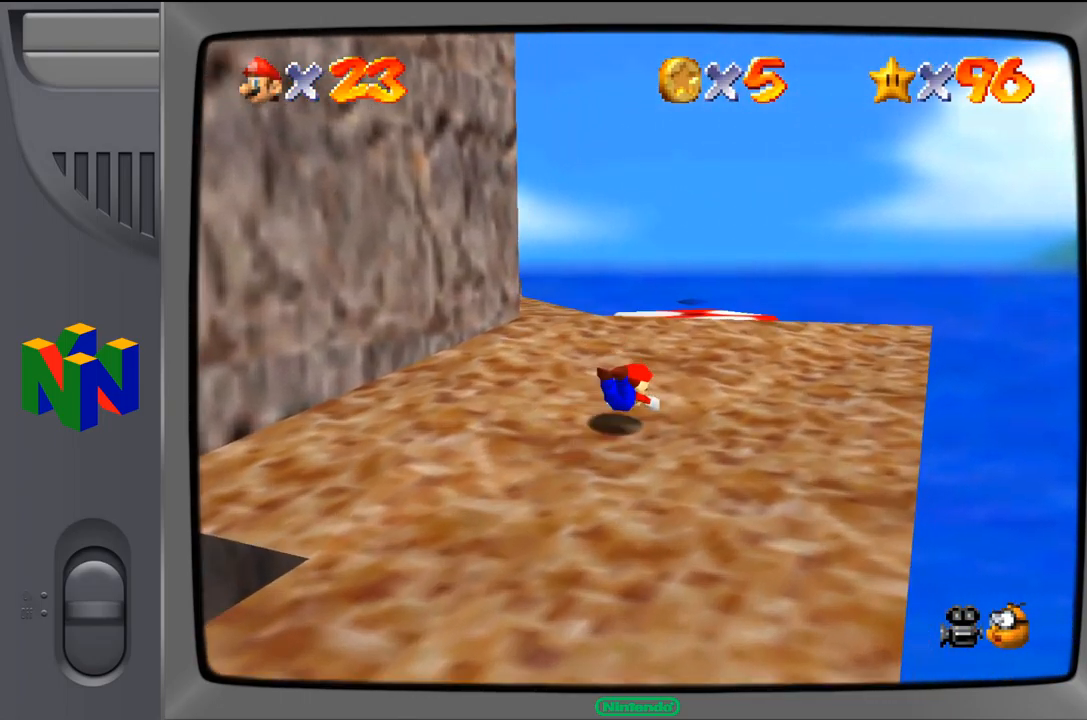
{"buttons": [], "left_stick": "up-left", "events": [[67, "left_stick", "up"], [200, "B", "down"], [300, "left_stick", "up-left"], [317, "B", "up"]]}
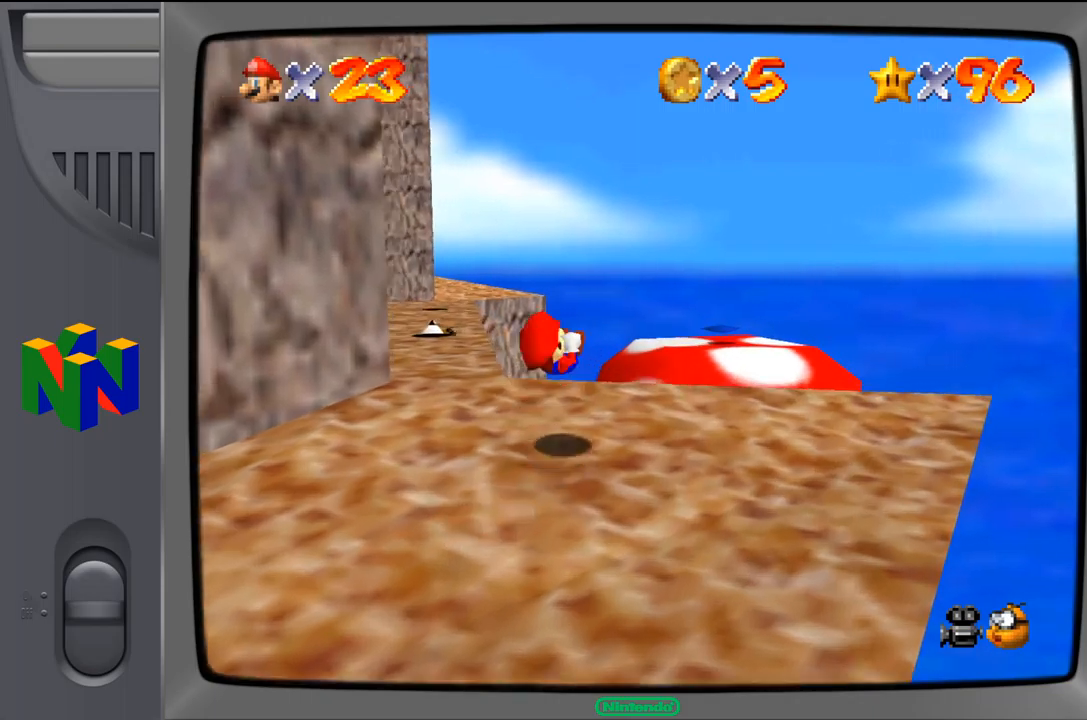
{"buttons": [], "left_stick": "down-left", "events": [[84, "left_stick", "down-left"]]}
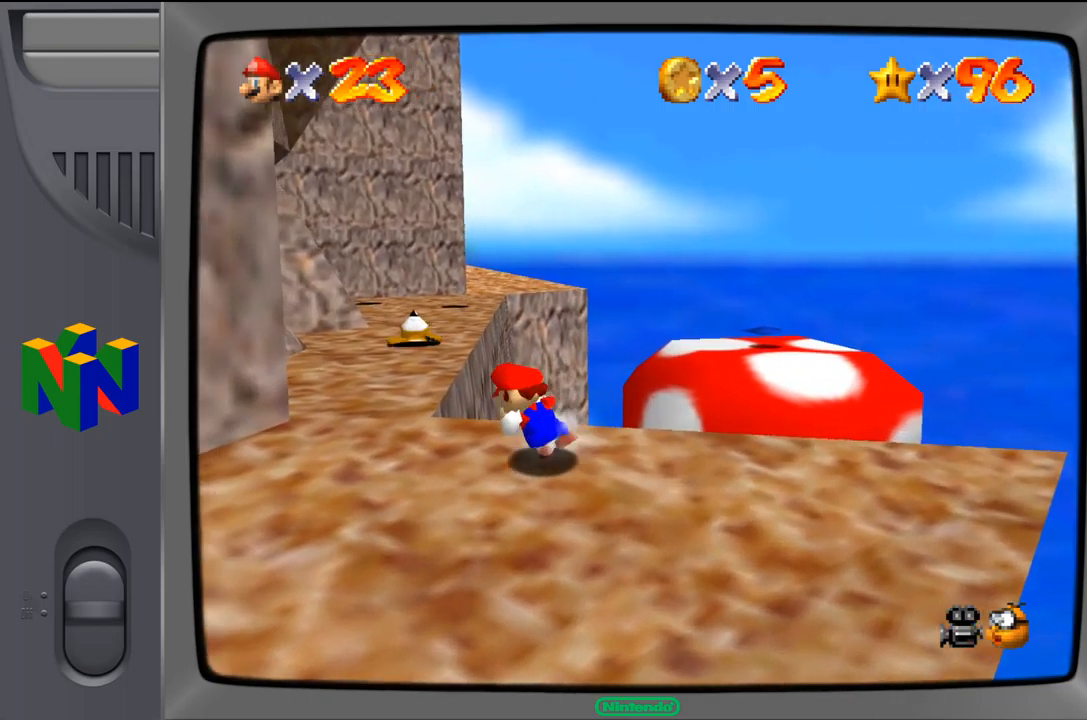
{"buttons": [], "left_stick": "up-left", "events": [[50, "left_stick", "up-left"]]}
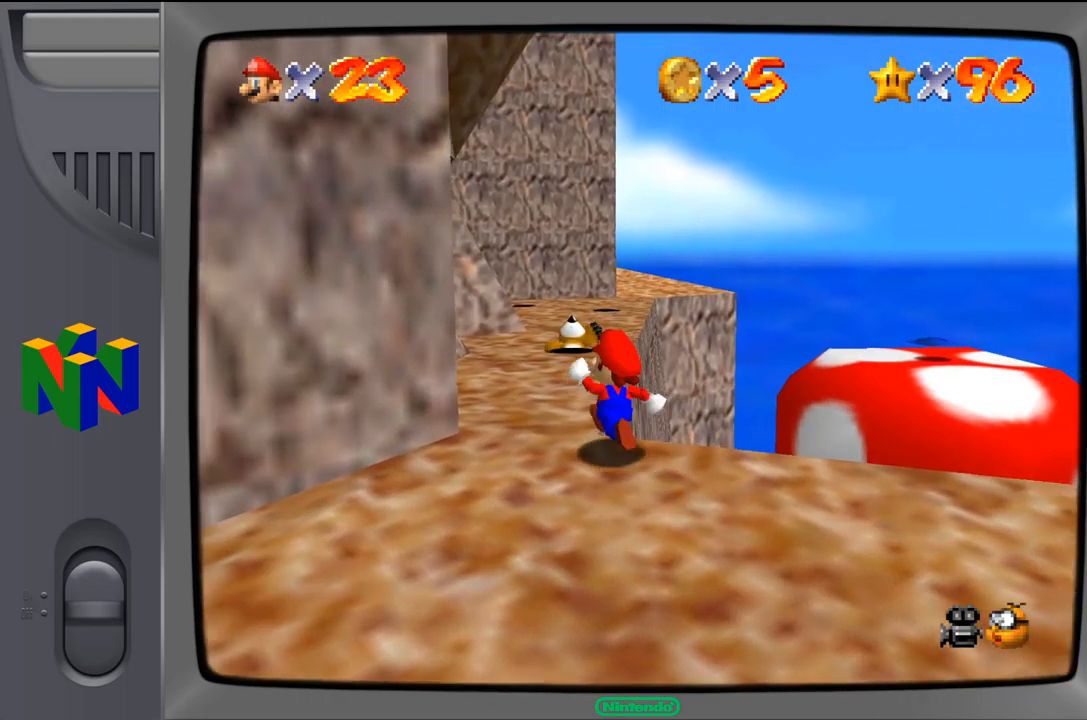
{"buttons": [], "left_stick": "up", "events": [[350, "left_stick", "up"]]}
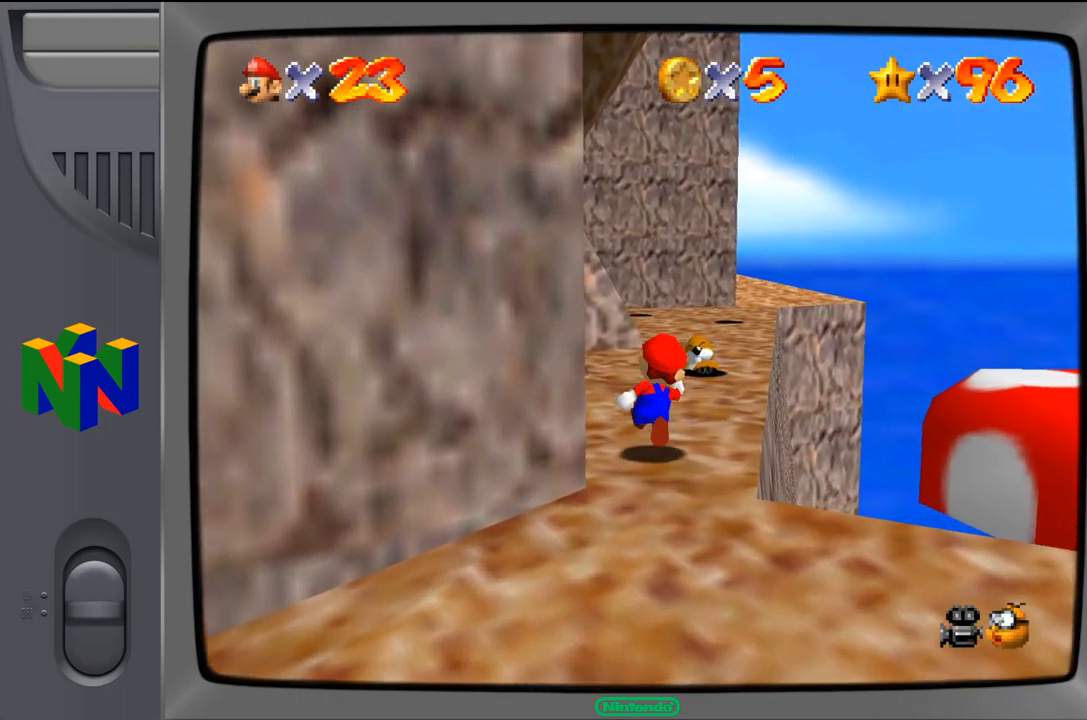
{"buttons": ["Z"], "left_stick": "up", "events": [[350, "Z", "down"], [417, "A", "down"], [500, "A", "up"]]}
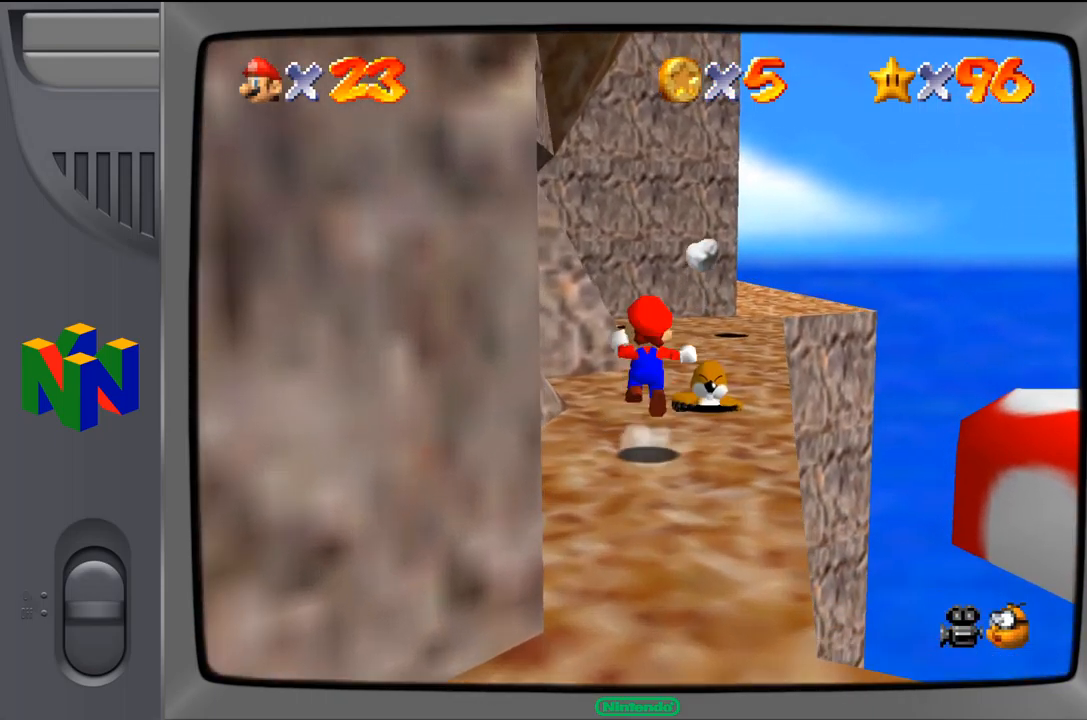
{"buttons": [], "left_stick": "up", "events": [[34, "Z", "up"]]}
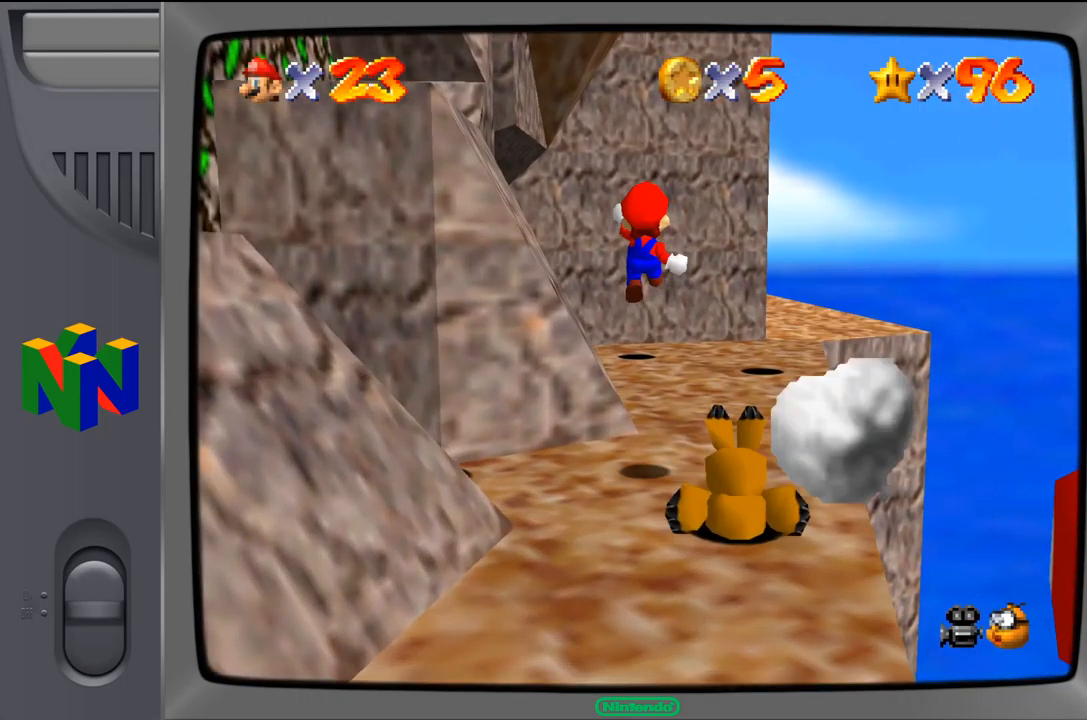
{"buttons": [], "left_stick": "up-right", "events": [[100, "left_stick", "up-right"]]}
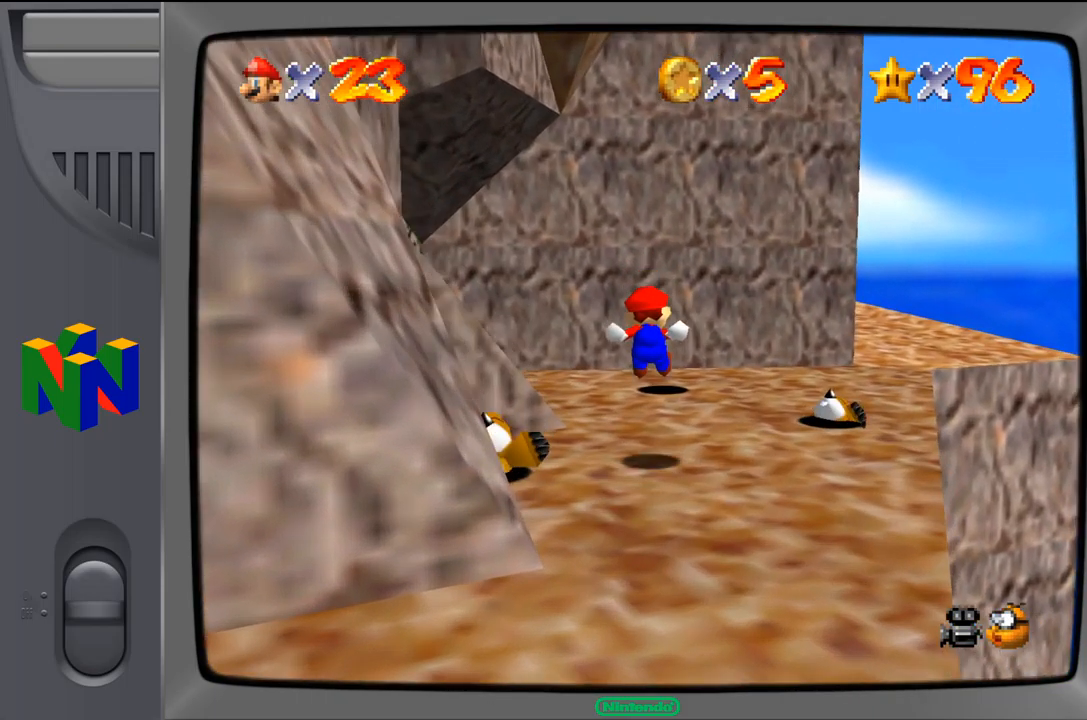
{"buttons": [], "left_stick": "up-right", "events": []}
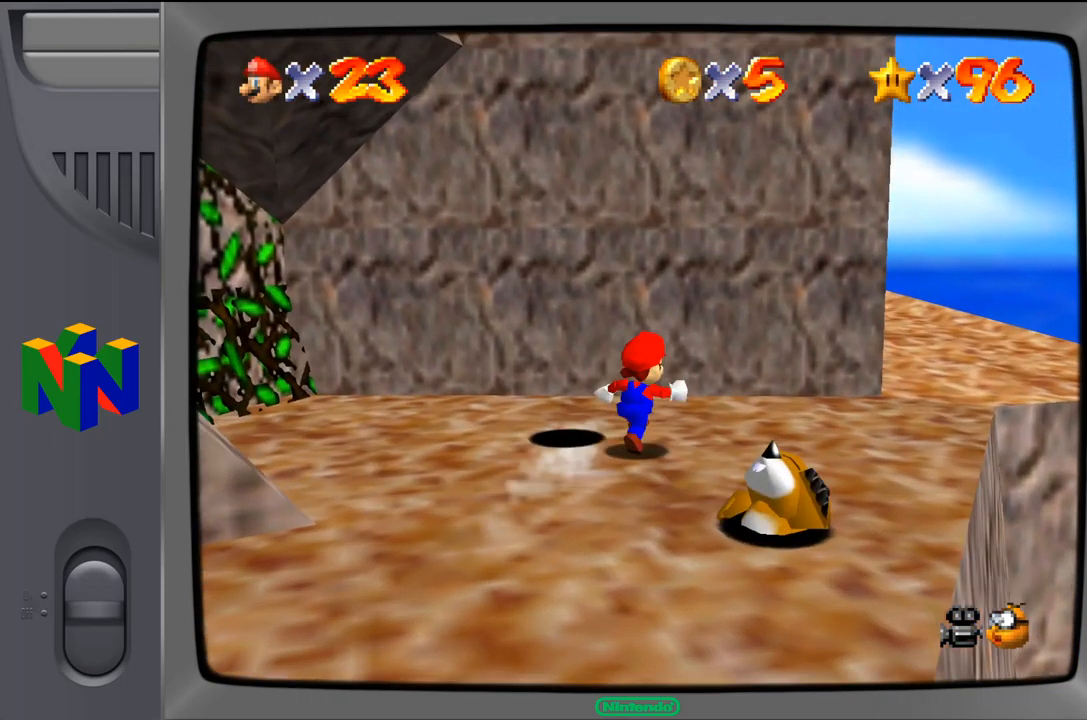
{"buttons": [], "left_stick": "right", "events": [[300, "left_stick", "right"]]}
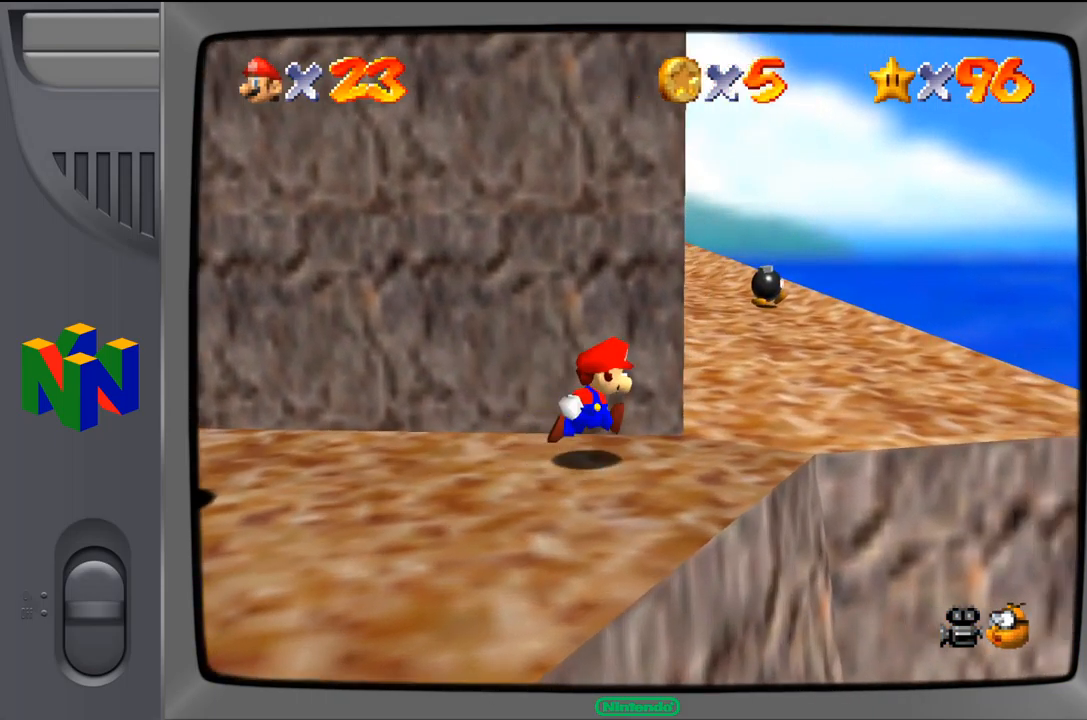
{"buttons": [], "left_stick": "up-right", "events": [[167, "left_stick", "up-right"]]}
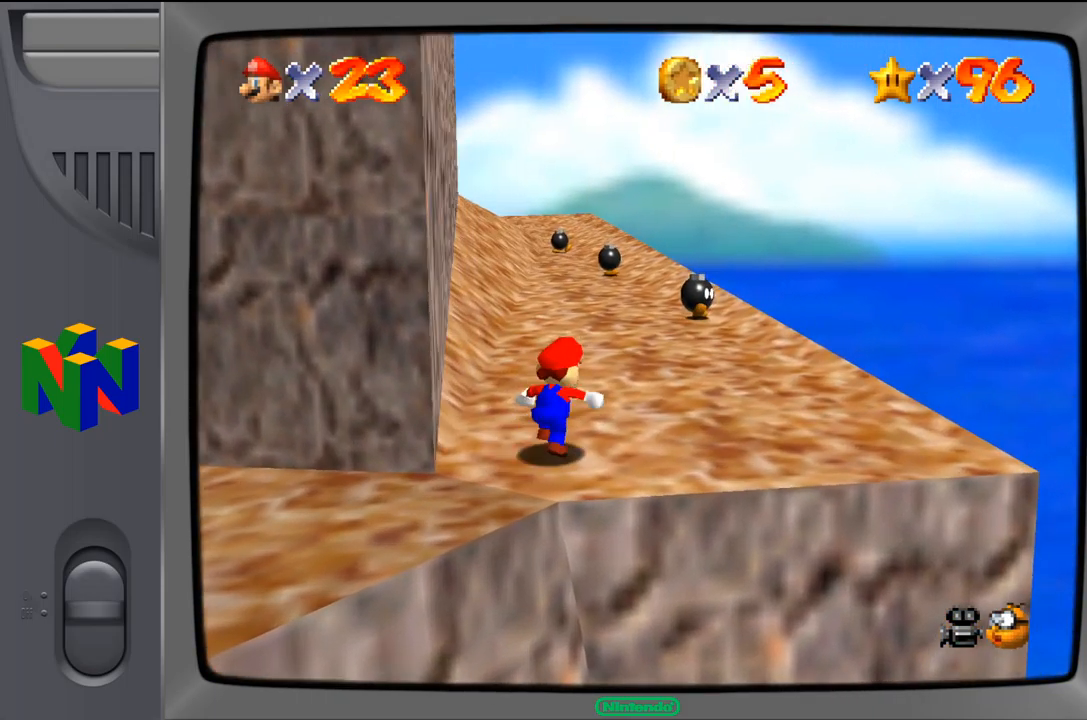
{"buttons": [], "left_stick": "up-right", "events": []}
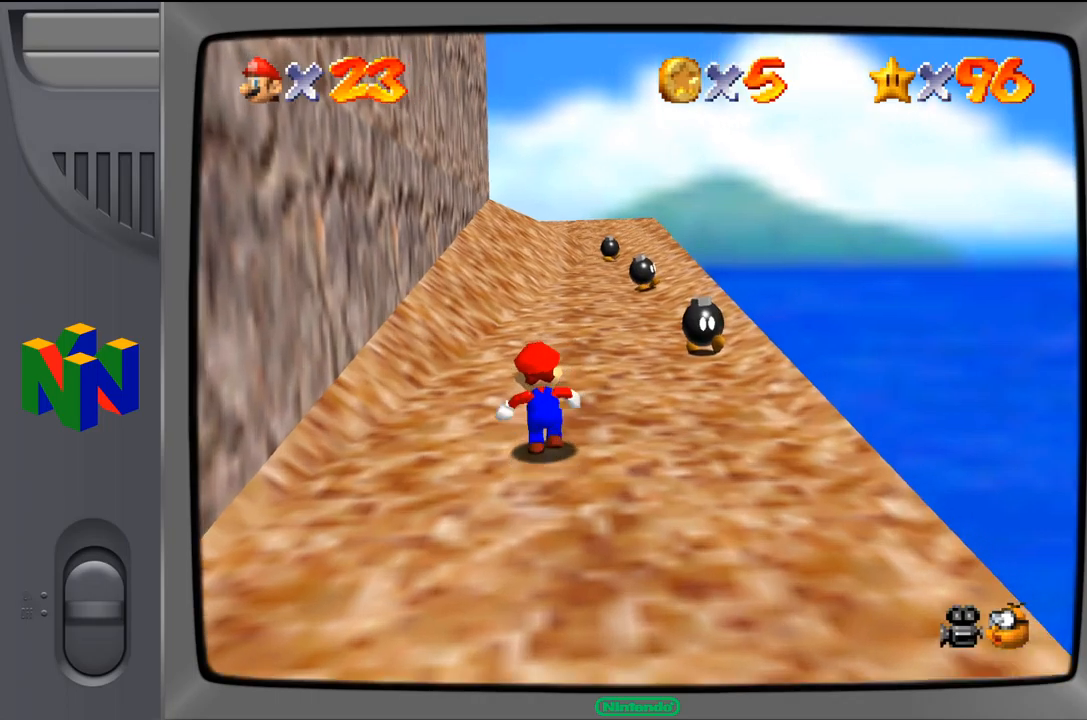
{"buttons": [], "left_stick": "up-right", "events": []}
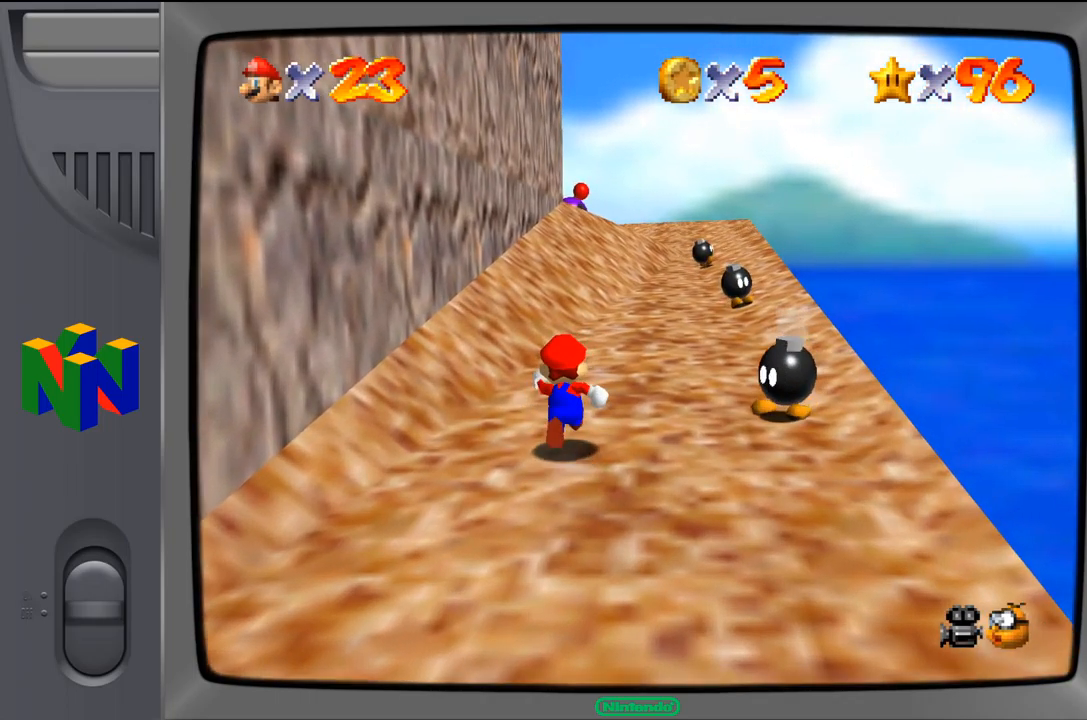
{"buttons": [], "left_stick": "up-right", "events": []}
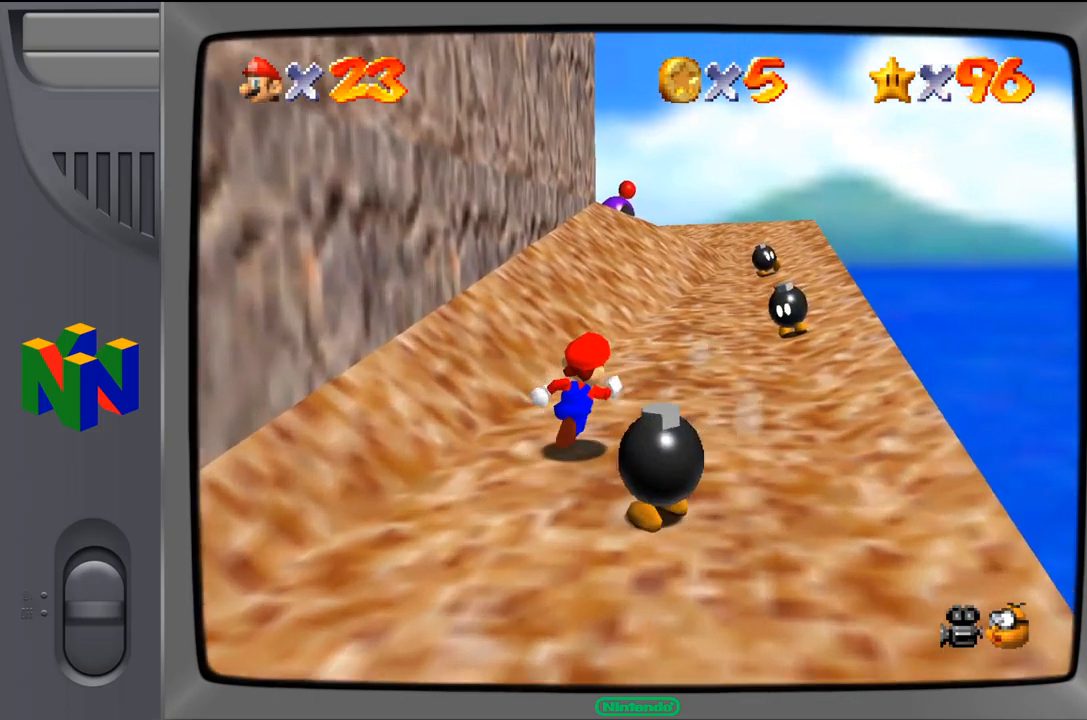
{"buttons": [], "left_stick": "up-right", "events": []}
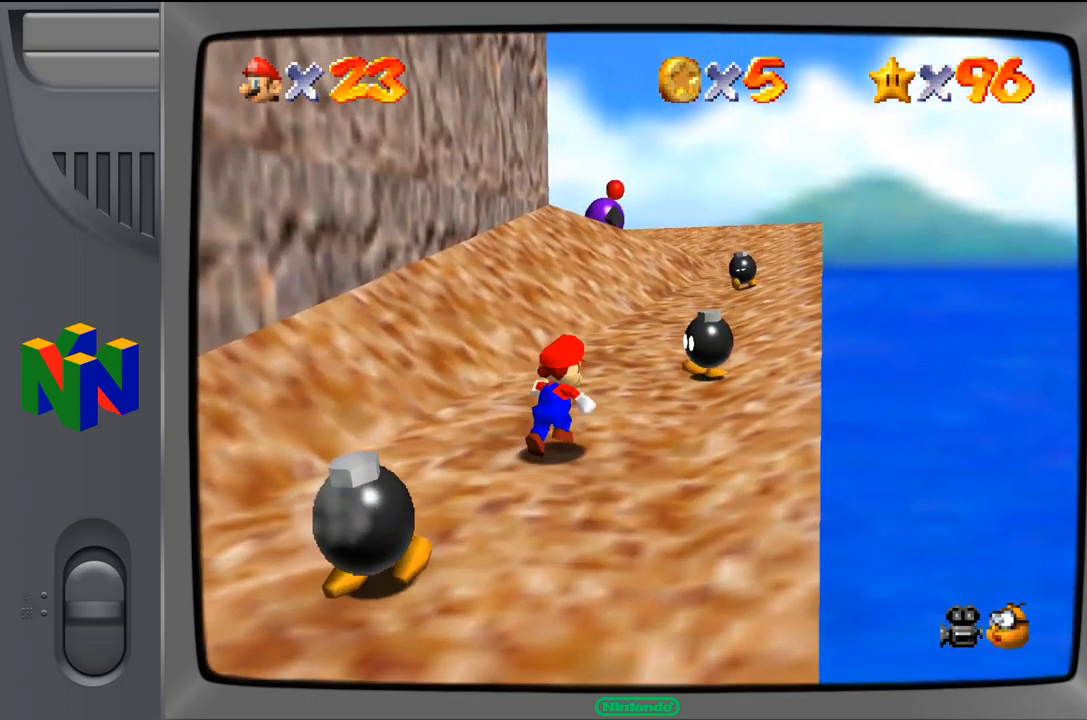
{"buttons": [], "left_stick": "up-right", "events": [[317, "Z", "down"], [367, "A", "down"], [467, "A", "up"], [467, "Z", "up"]]}
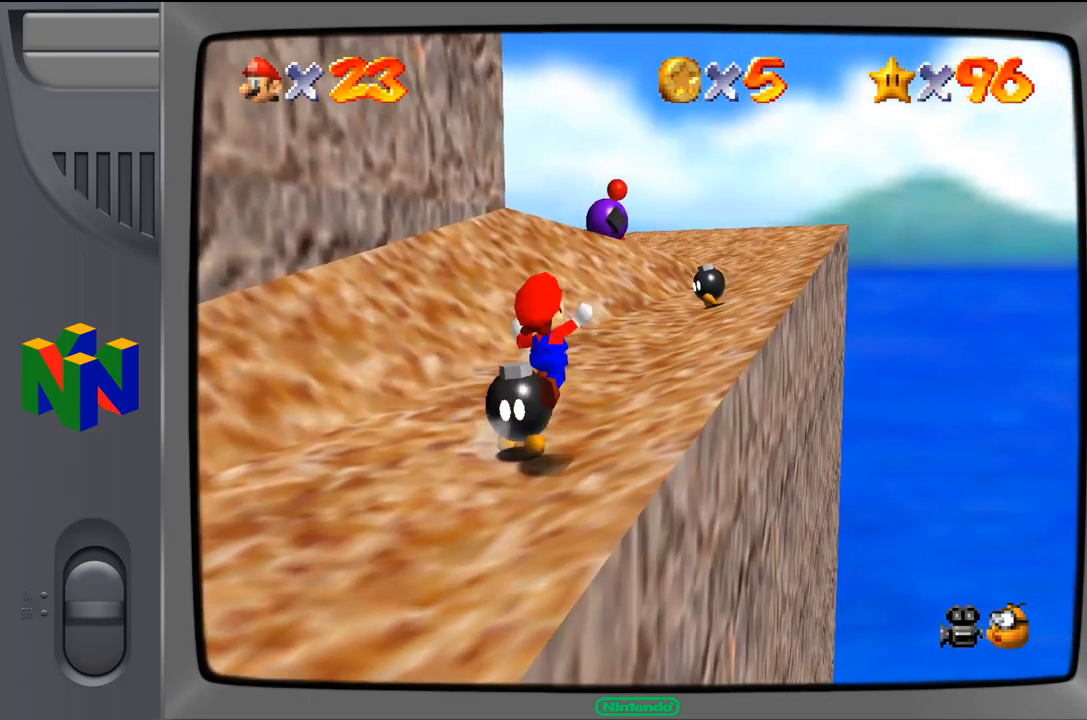
{"buttons": [], "left_stick": "up-left", "events": [[17, "left_stick", "up"], [317, "left_stick", "up-left"]]}
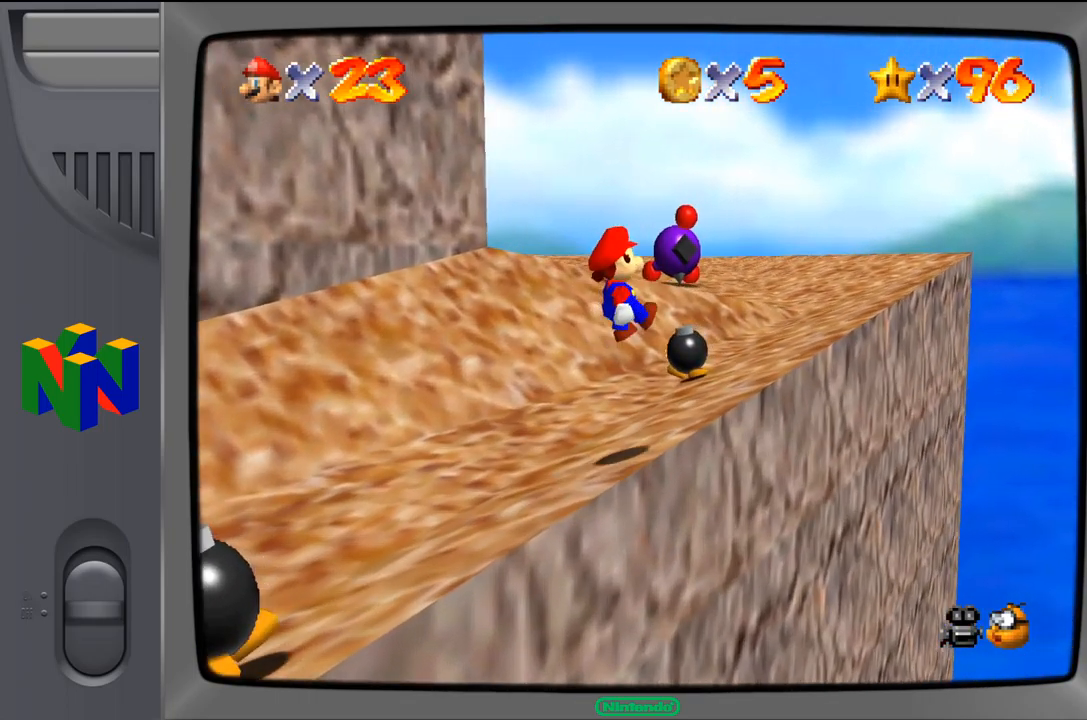
{"buttons": [], "left_stick": "center", "events": [[317, "left_stick", "center"]]}
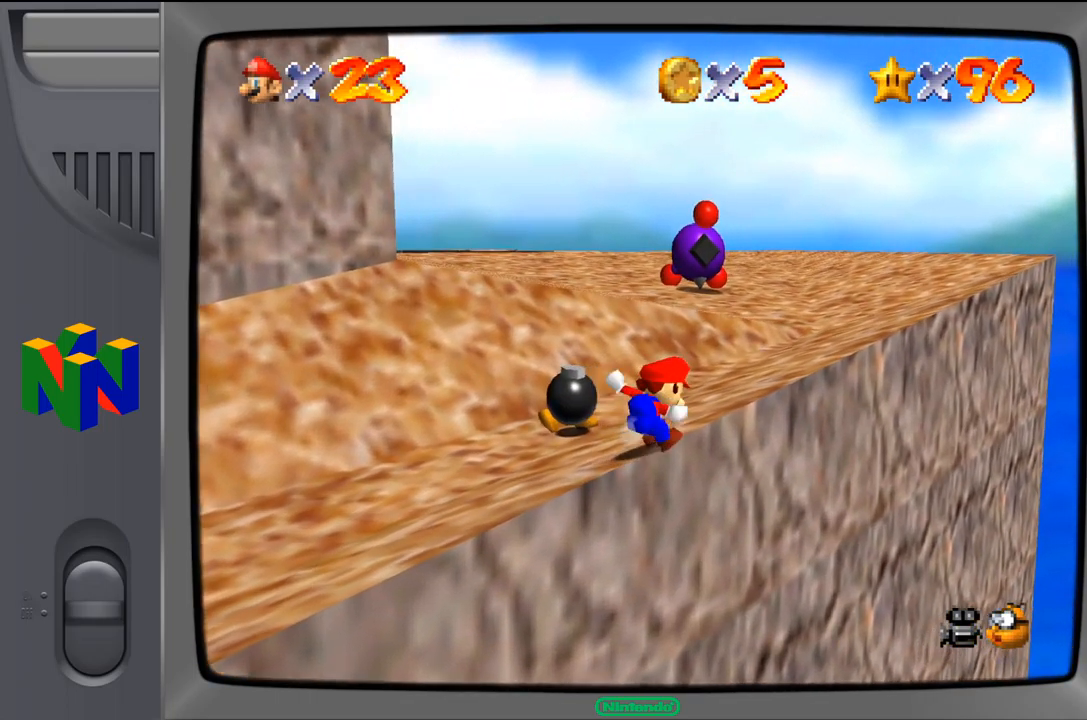
{"buttons": ["A"], "left_stick": "up-left", "events": [[17, "left_stick", "up-left"], [217, "A", "down"]]}
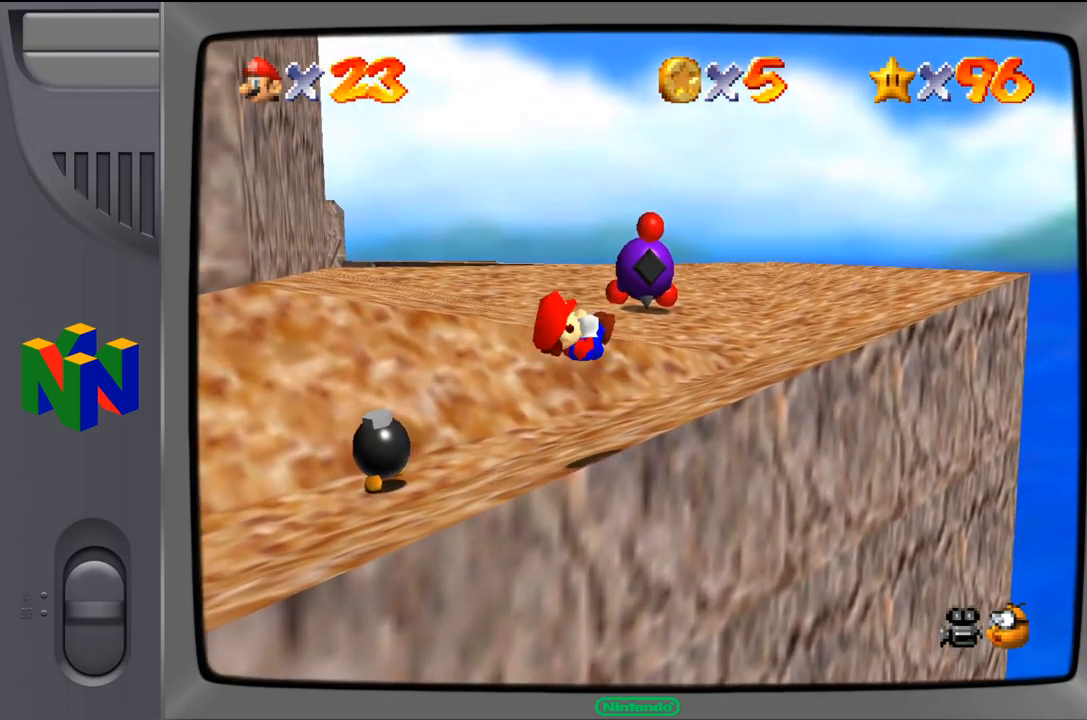
{"buttons": [], "left_stick": "up-left", "events": [[50, "A", "up"]]}
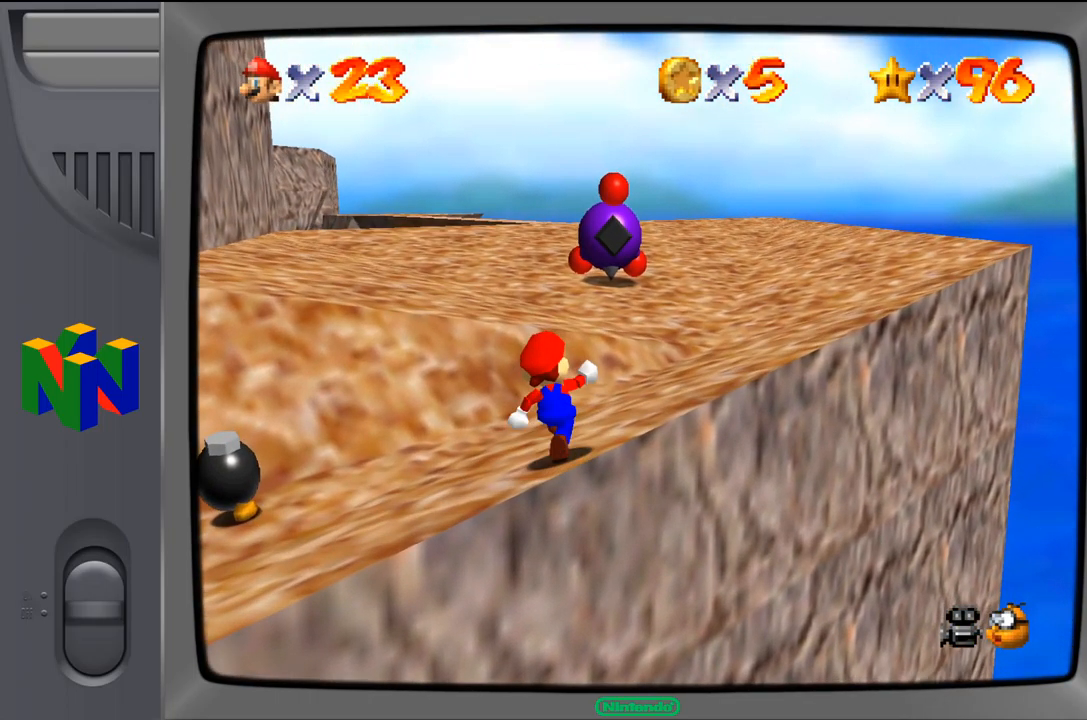
{"buttons": ["A"], "left_stick": "up", "events": [[50, "left_stick", "up"], [233, "A", "down"]]}
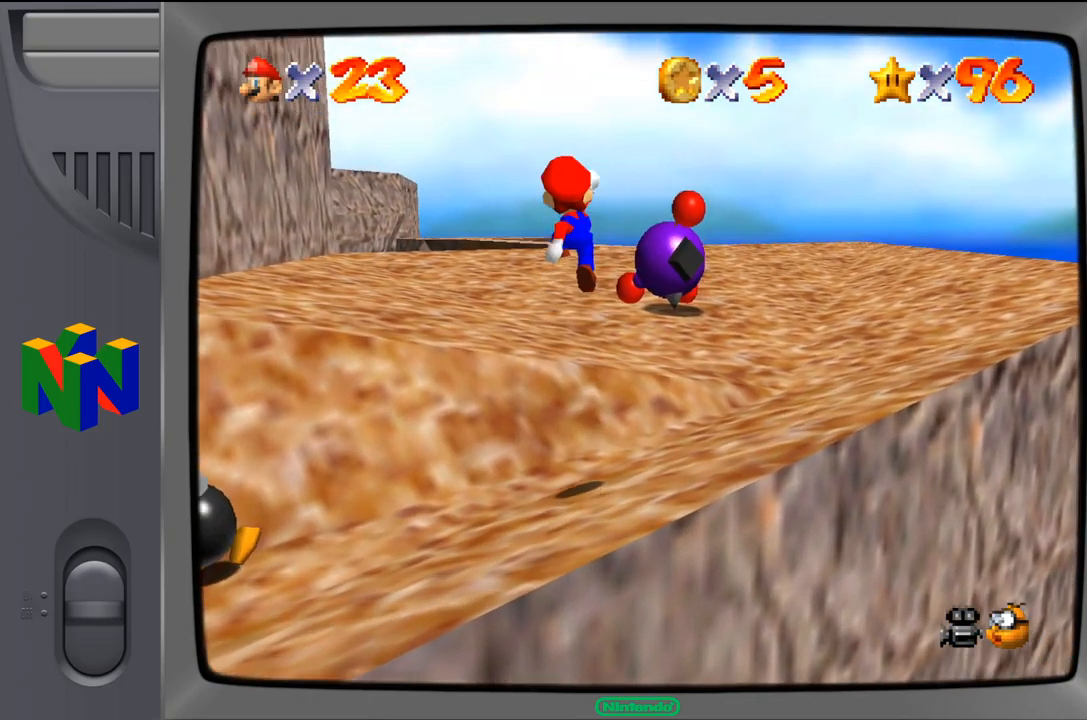
{"buttons": [], "left_stick": "up", "events": [[33, "left_stick", "up-left"], [117, "B", "down"], [167, "A", "up"], [267, "B", "up"], [400, "left_stick", "up"]]}
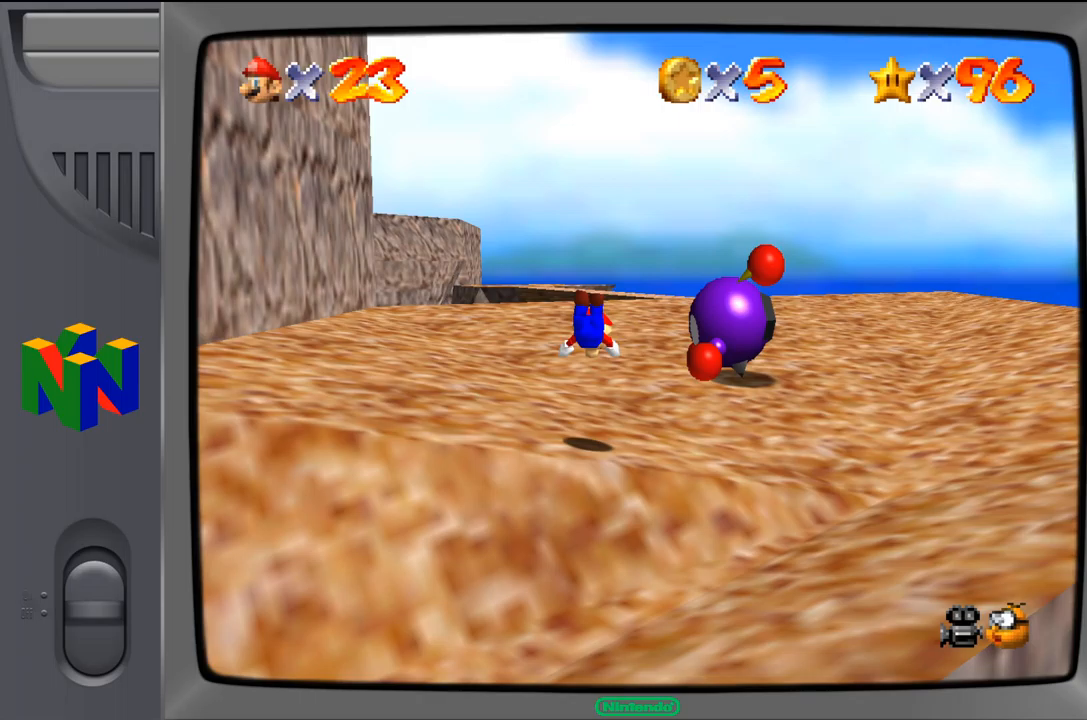
{"buttons": [], "left_stick": "up", "events": [[317, "A", "down"], [500, "A", "up"]]}
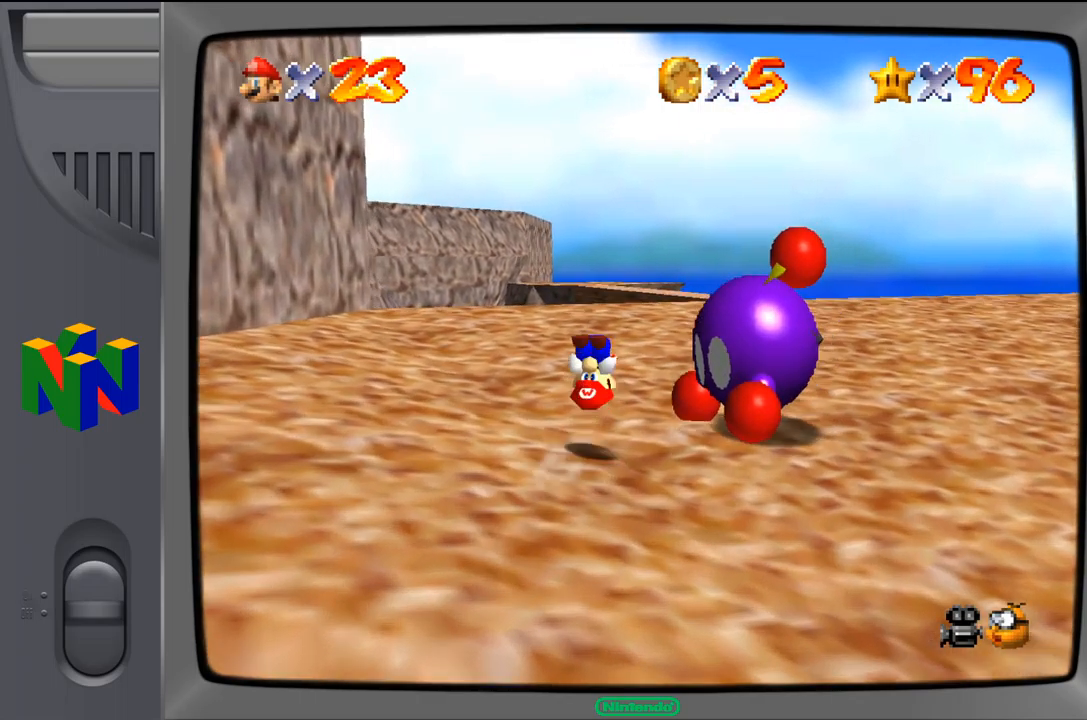
{"buttons": [], "left_stick": "up-right", "events": [[234, "left_stick", "up-right"]]}
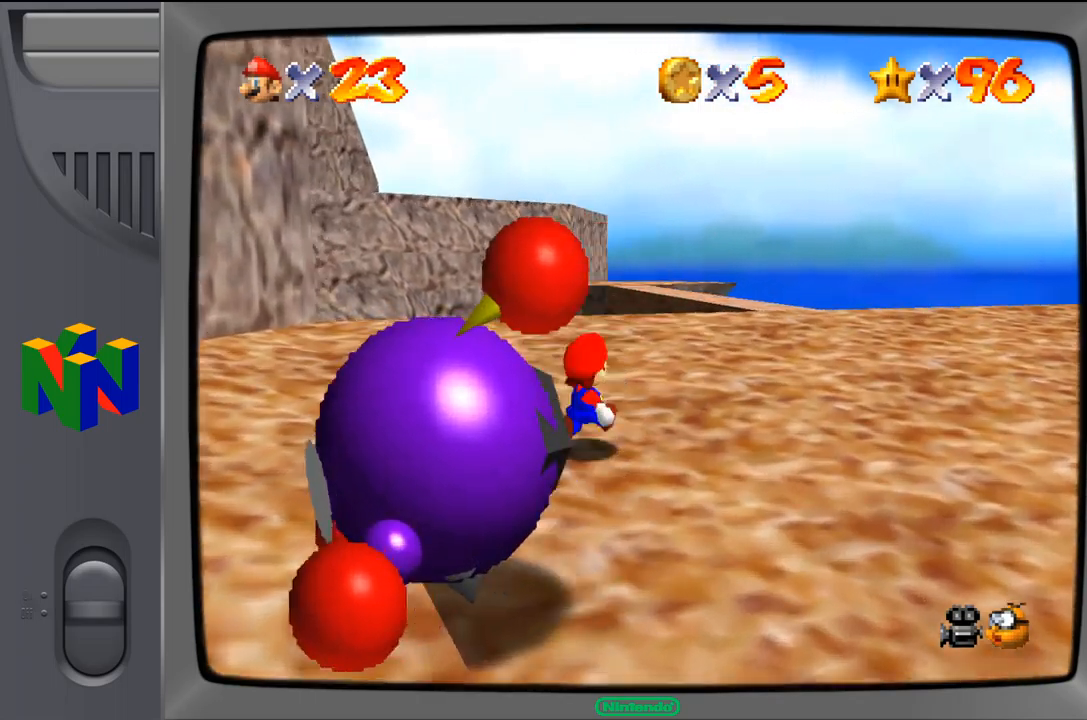
{"buttons": [], "left_stick": "up-right", "events": []}